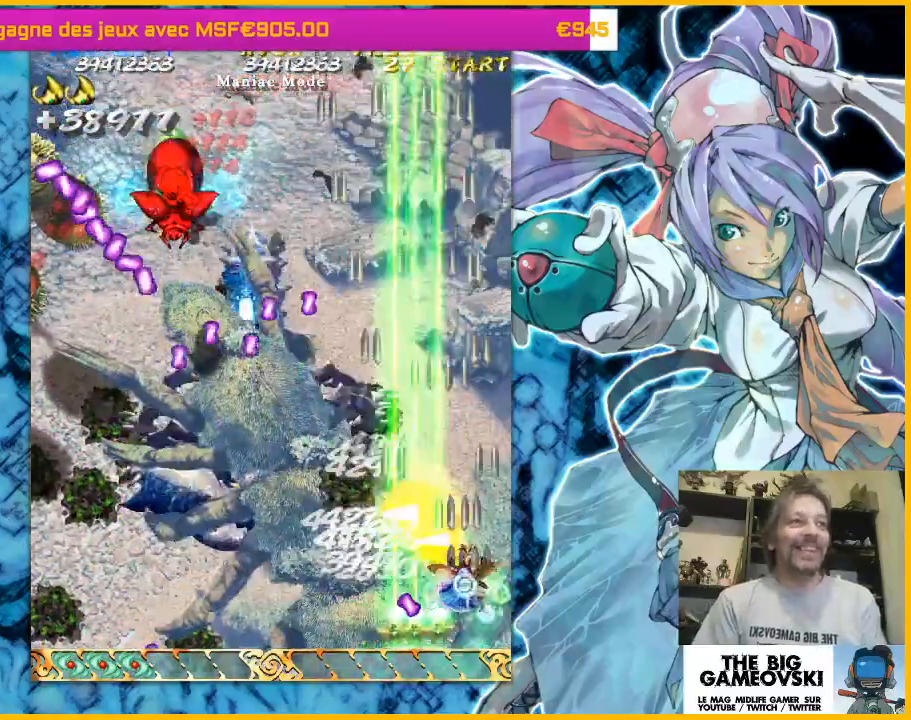
Gameplay with a controller (arcade stick); each line is a JSON object with the inputs held at the frame after it (dt_ms = milliseconds from this image to that frame). "events" lists button and stick changes between this image and that frame as [ms after this image, input, new state], when the widget could be followed in between. Not read: L3 R3 other_buttons.
{"dt_ms": 500, "buttons": [], "left_stick": "down-left", "events": [[100, "left_stick", "left"], [200, "left_stick", "down-left"]]}
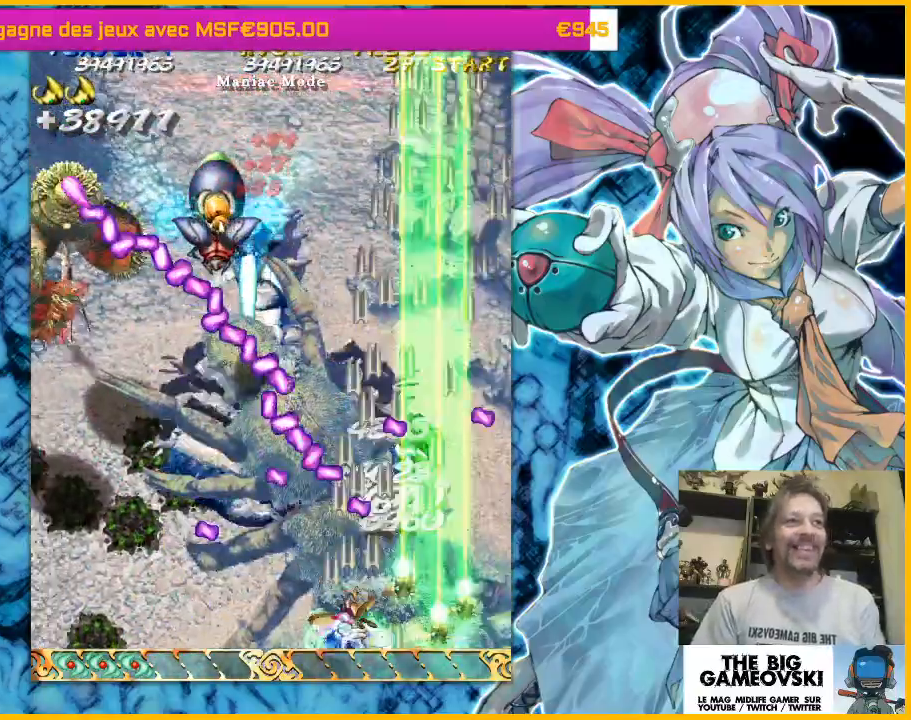
{"dt_ms": 500, "buttons": [], "left_stick": "left"}
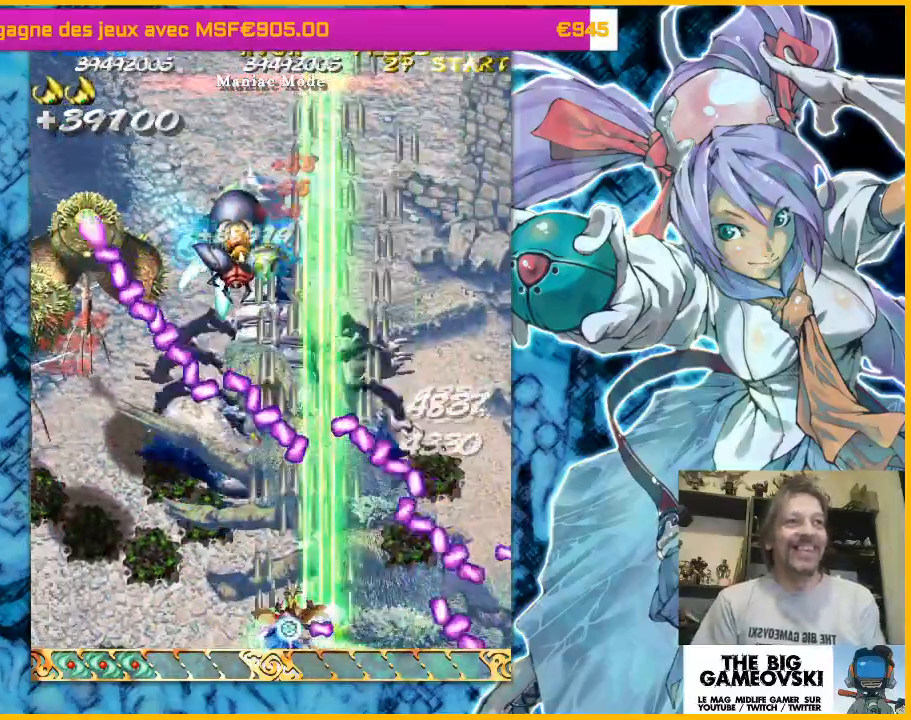
{"dt_ms": 500, "buttons": [], "left_stick": "left", "events": [[100, "left_stick", "center"], [167, "left_stick", "left"]]}
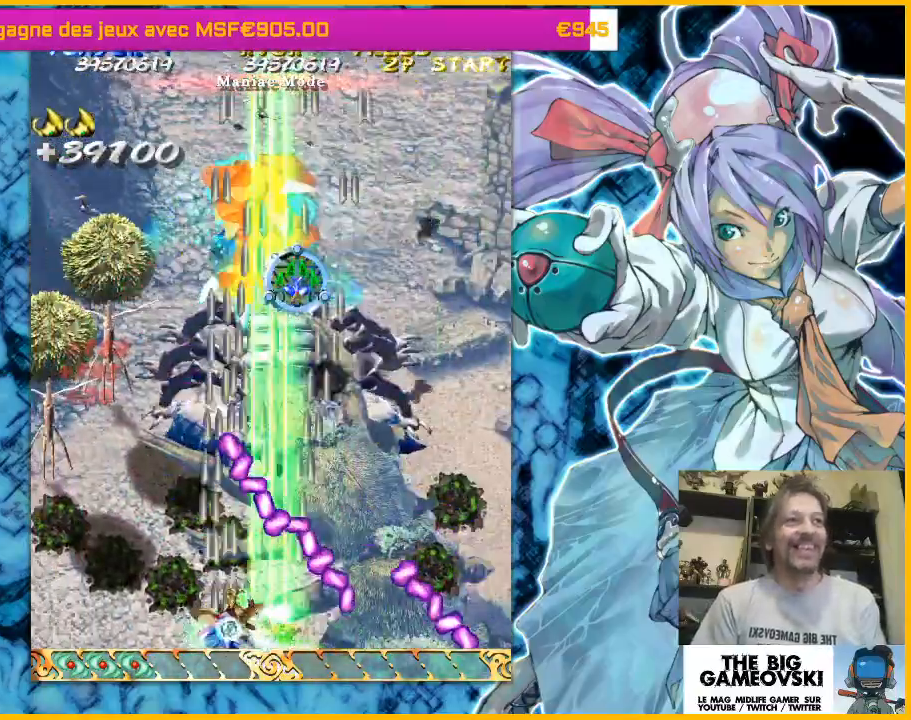
{"dt_ms": 500, "buttons": [], "left_stick": "left", "events": []}
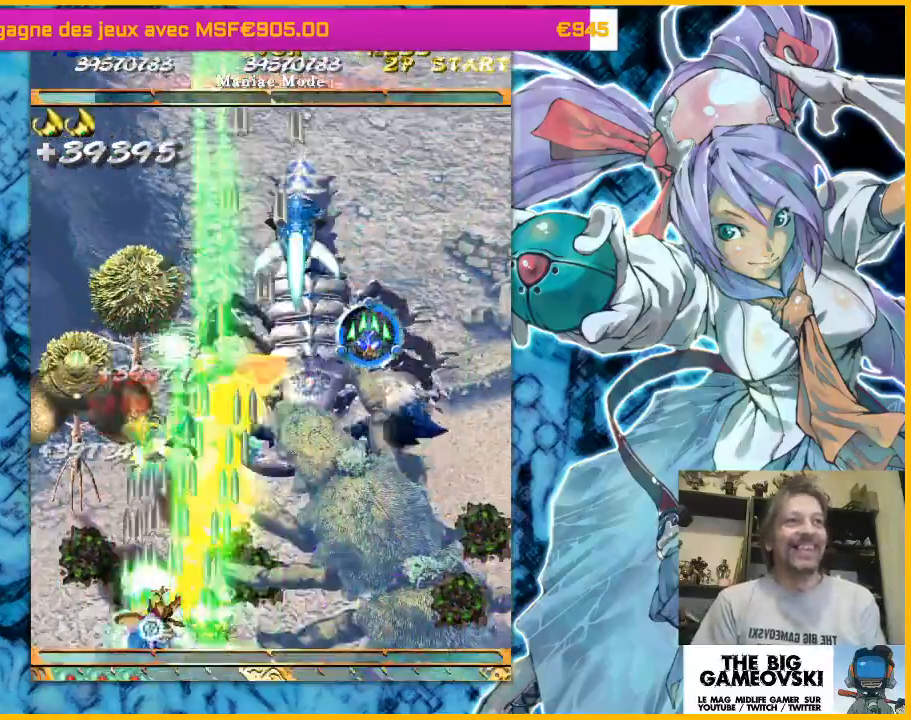
{"dt_ms": 500, "buttons": [], "left_stick": "down-right", "events": [[367, "left_stick", "right"], [467, "left_stick", "down-right"]]}
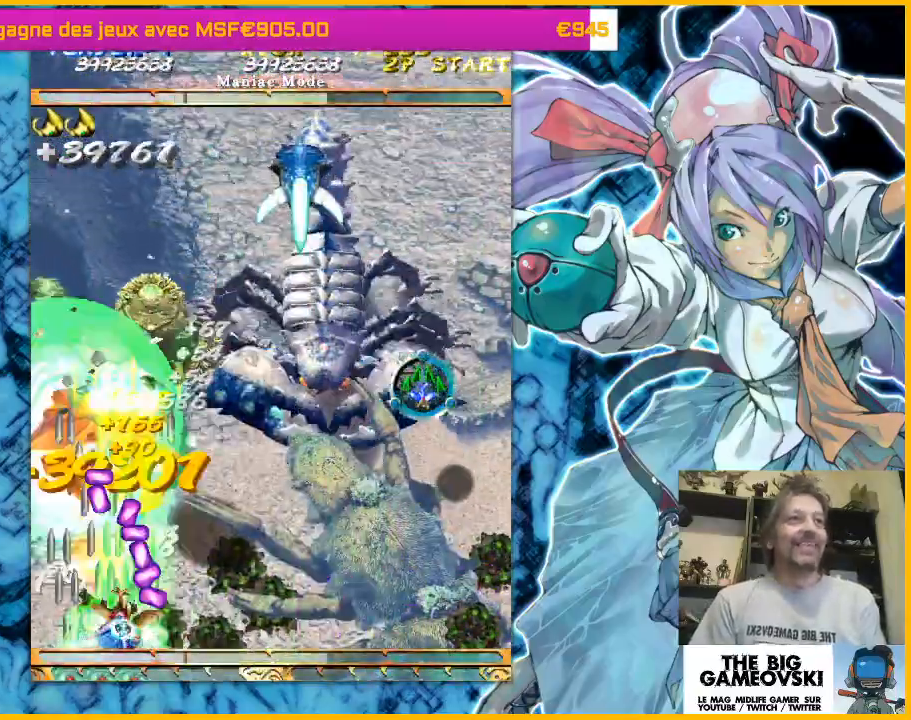
{"dt_ms": 500, "buttons": [], "left_stick": "up-right", "events": [[33, "left_stick", "down-left"], [367, "left_stick", "left"], [500, "left_stick", "up-right"]]}
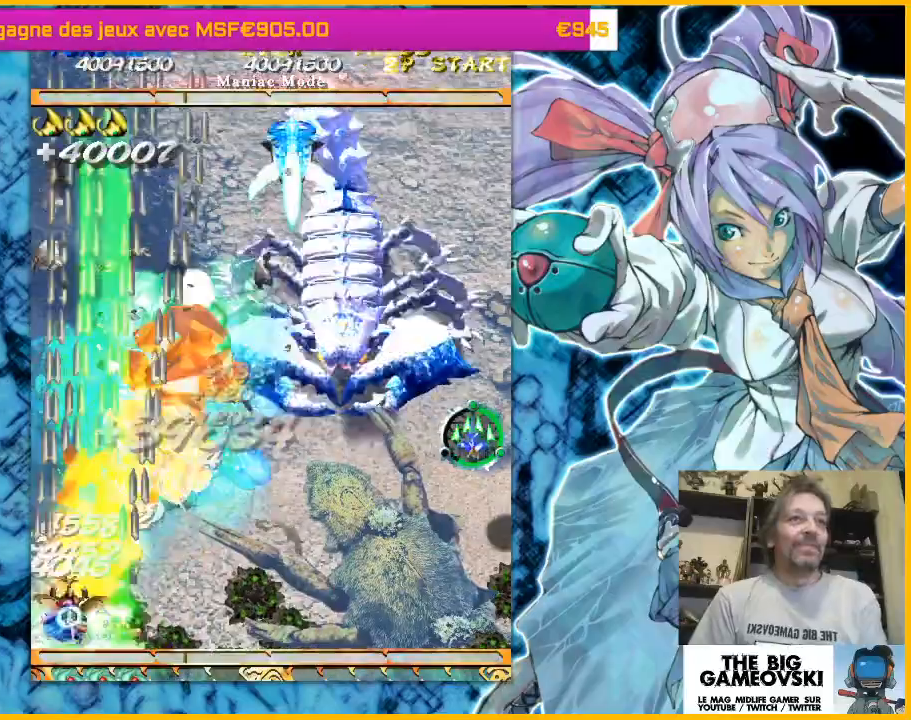
{"dt_ms": 500, "buttons": [], "left_stick": "right", "events": [[133, "left_stick", "right"]]}
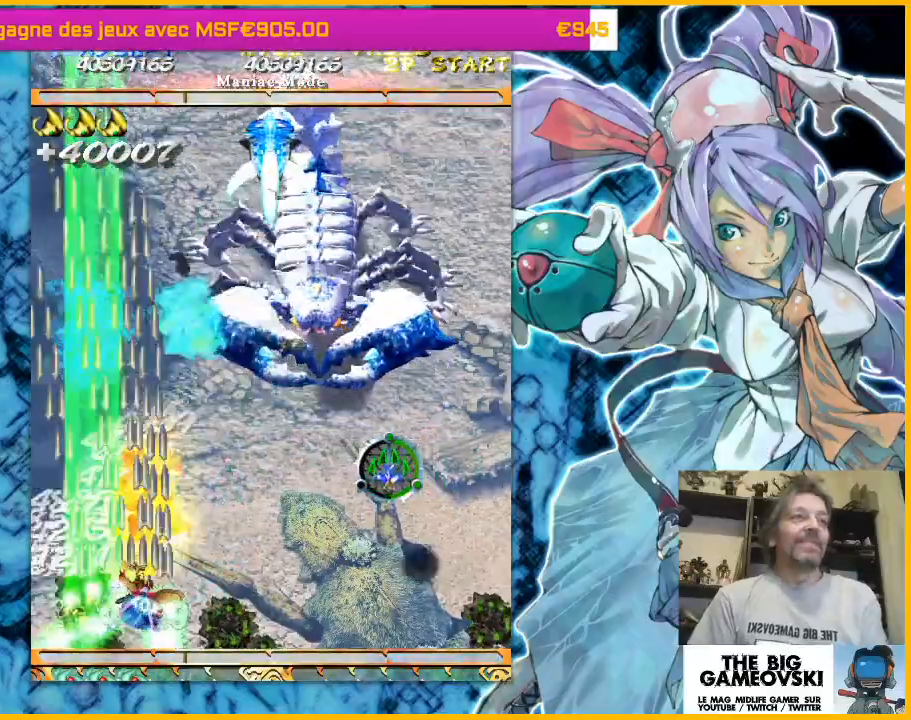
{"dt_ms": 500, "buttons": [], "left_stick": "right", "events": [[133, "left_stick", "up-right"], [500, "left_stick", "right"]]}
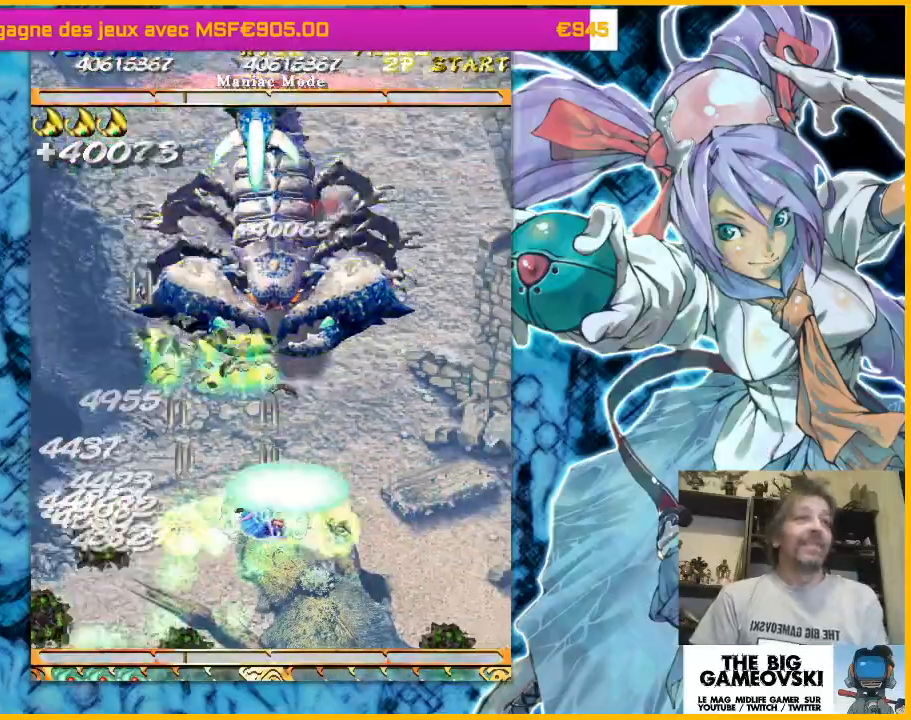
{"dt_ms": 500, "buttons": [], "left_stick": "down-left", "events": [[67, "left_stick", "down-right"], [267, "left_stick", "down-left"]]}
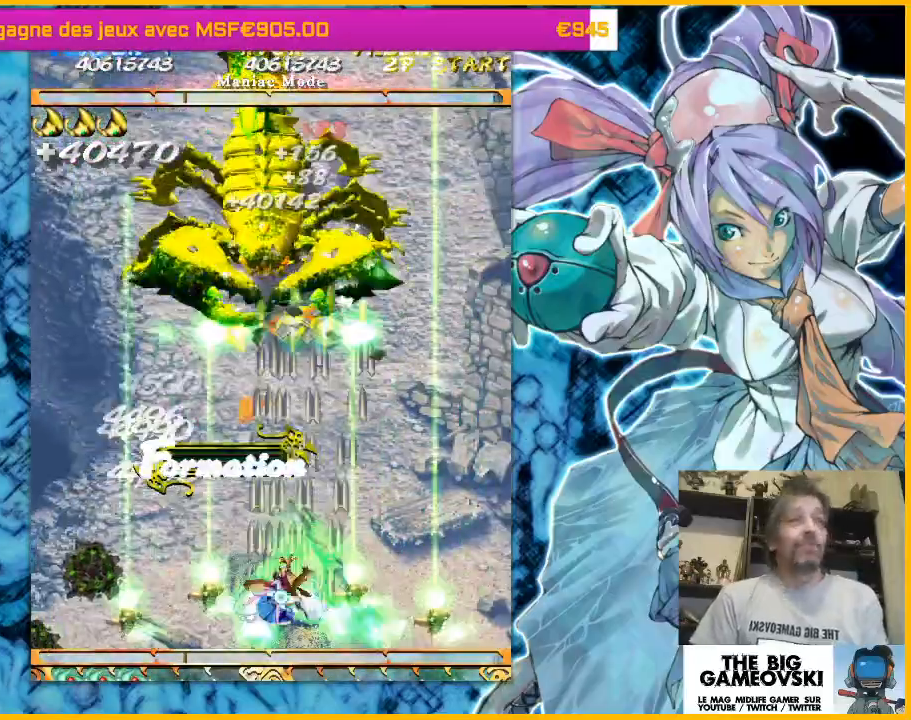
{"dt_ms": 500, "buttons": [], "left_stick": "up-left", "events": [[200, "left_stick", "up-left"], [300, "left_stick", "center"], [500, "left_stick", "up-left"]]}
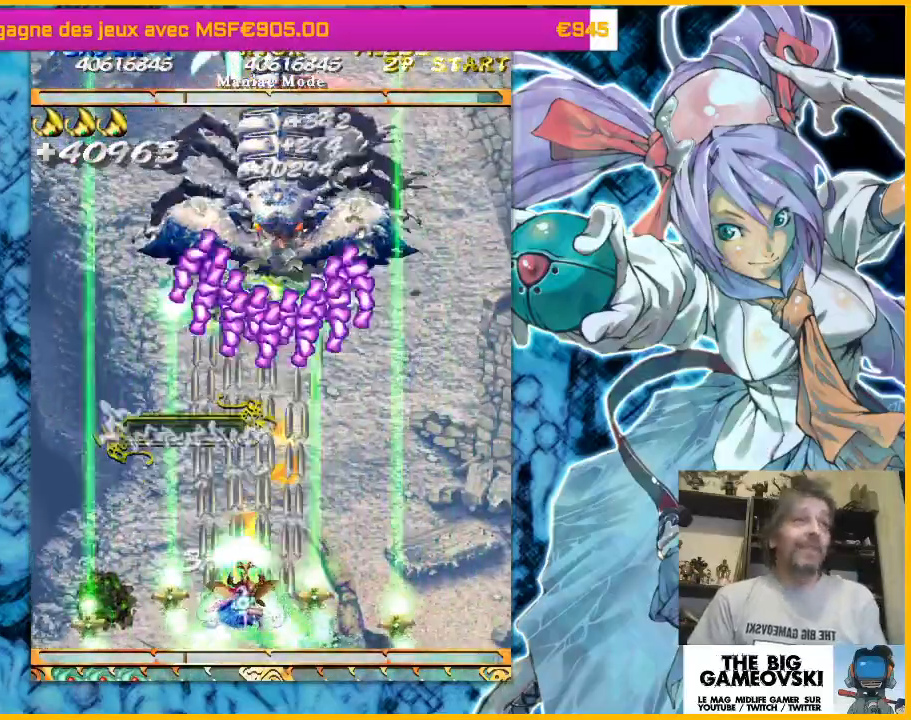
{"dt_ms": 500, "buttons": [], "left_stick": "down-left", "events": [[200, "left_stick", "right"], [333, "left_stick", "down-left"]]}
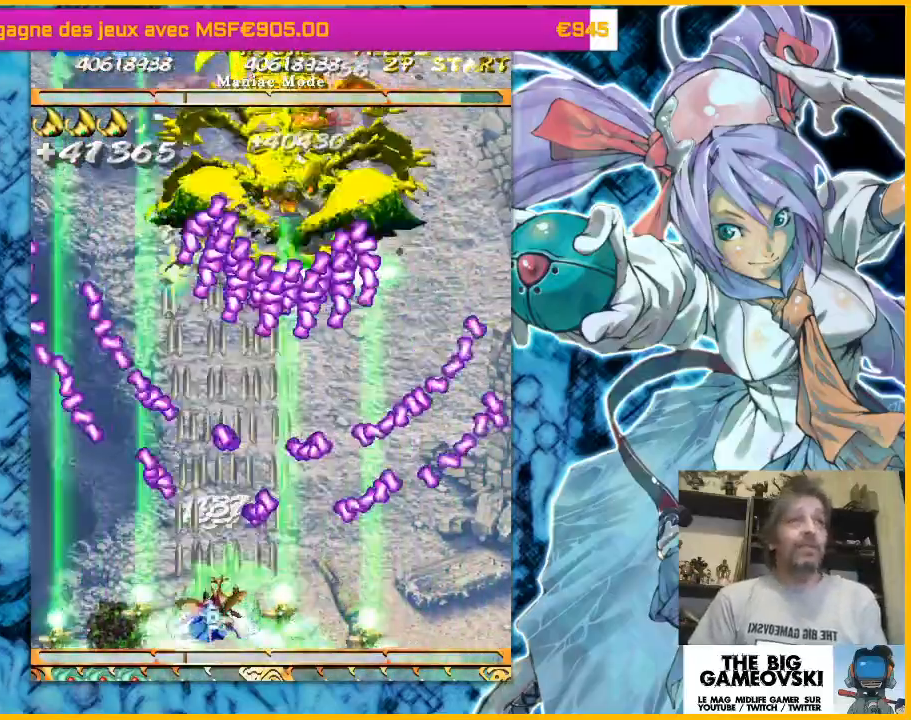
{"dt_ms": 500, "buttons": [], "left_stick": "right", "events": [[67, "left_stick", "center"], [433, "left_stick", "right"]]}
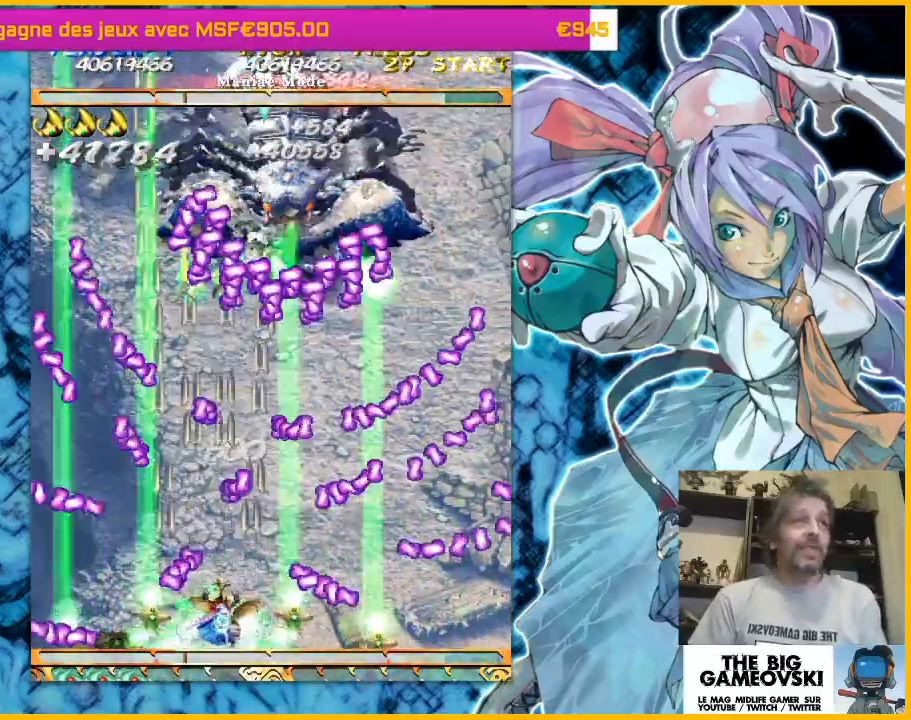
{"dt_ms": 500, "buttons": [], "left_stick": "down-left", "events": [[33, "left_stick", "down-right"], [433, "left_stick", "down-left"]]}
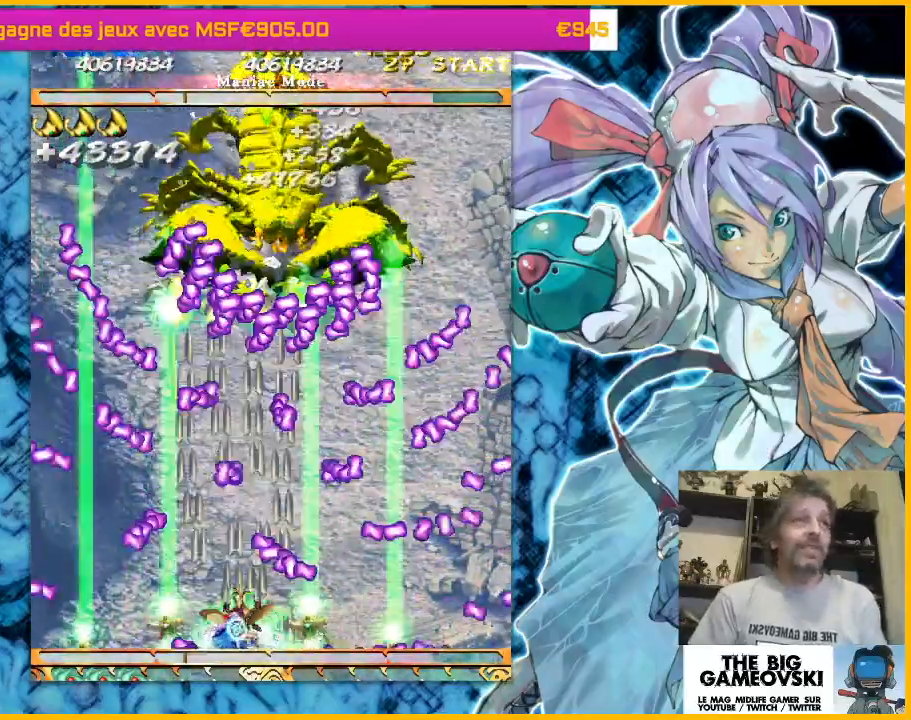
{"dt_ms": 500, "buttons": [], "left_stick": "center"}
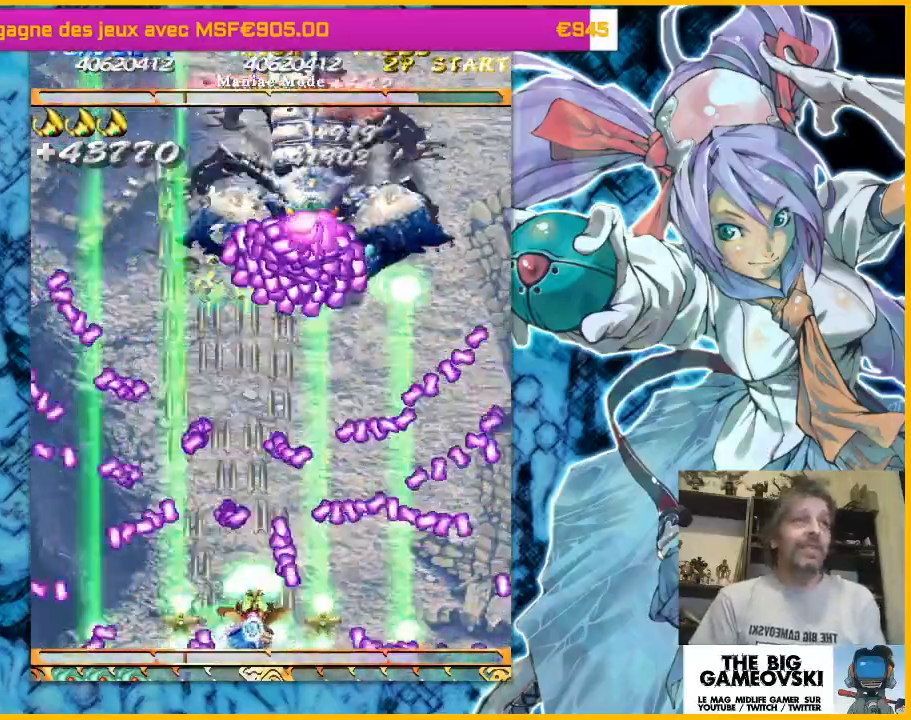
{"dt_ms": 500, "buttons": [], "left_stick": "left", "events": [[433, "left_stick", "left"]]}
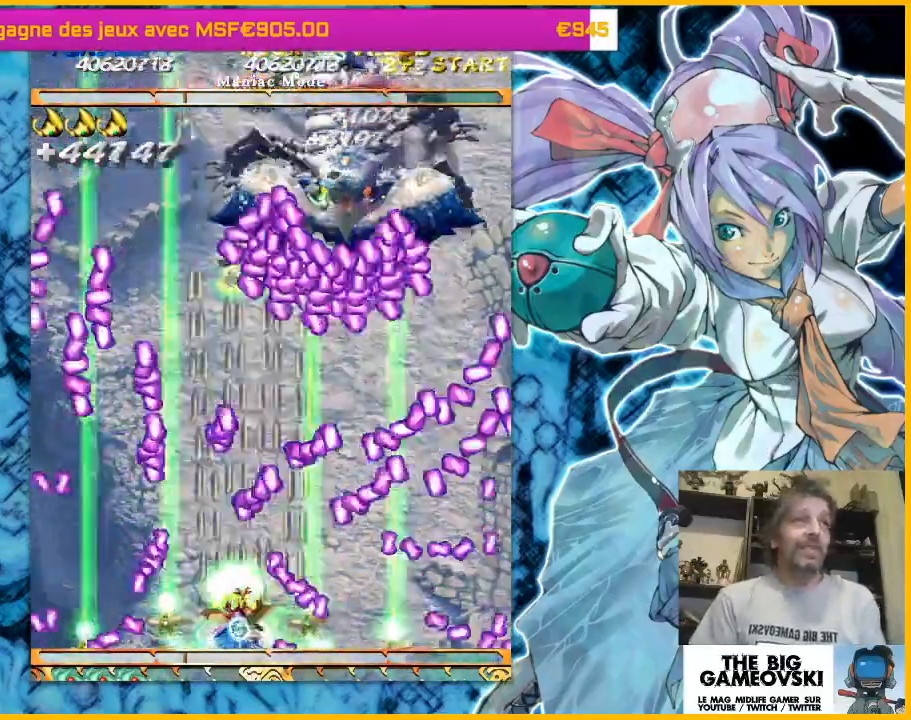
{"dt_ms": 500, "buttons": [], "left_stick": "right", "events": [[333, "left_stick", "right"]]}
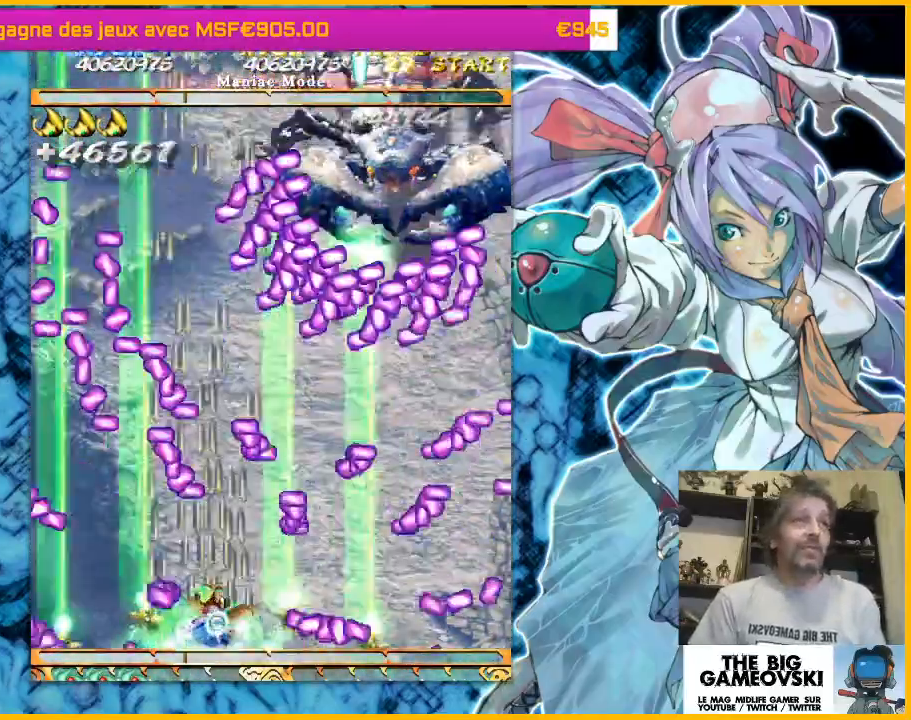
{"dt_ms": 500, "buttons": [], "left_stick": "right", "events": [[100, "left_stick", "left"], [333, "left_stick", "right"], [433, "left_stick", "center"], [500, "left_stick", "right"]]}
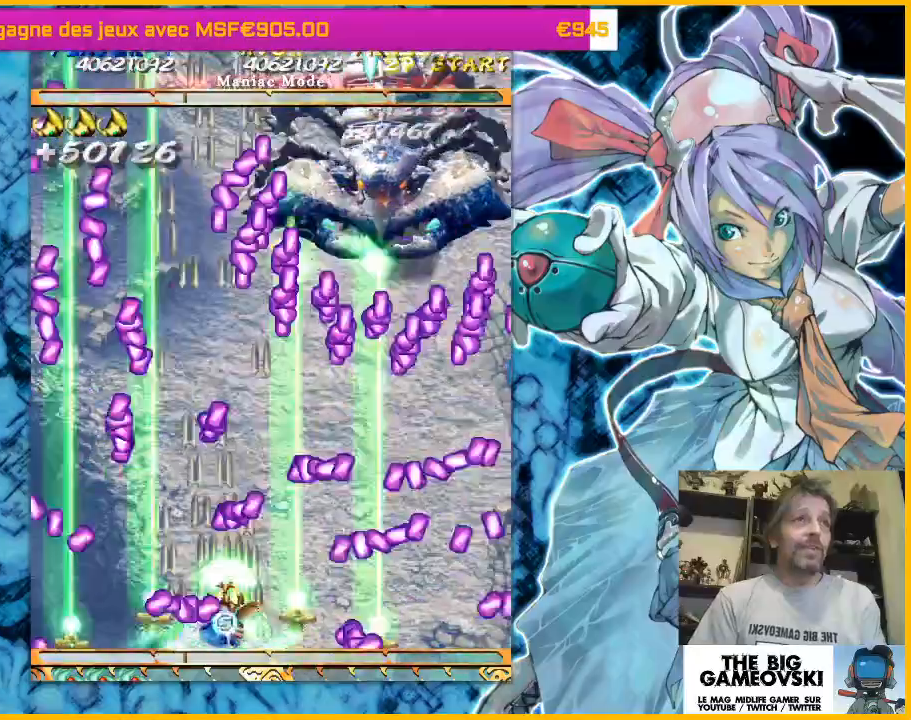
{"dt_ms": 500, "buttons": [], "left_stick": "left", "events": [[33, "left_stick", "down-right"], [167, "left_stick", "right"], [267, "left_stick", "left"]]}
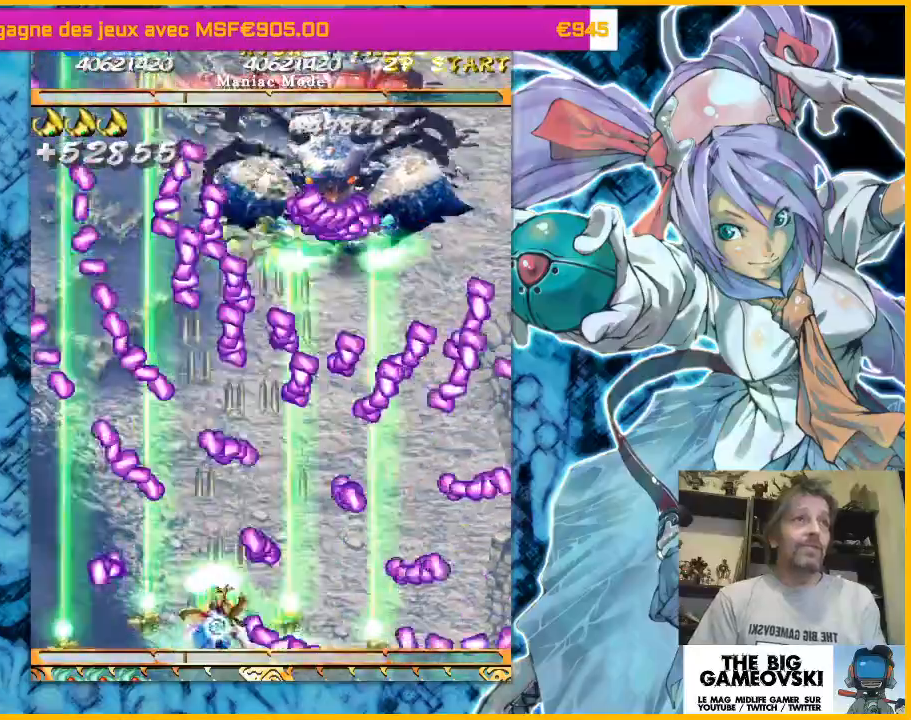
{"dt_ms": 500, "buttons": [], "left_stick": "left", "events": [[267, "left_stick", "right"], [433, "left_stick", "left"]]}
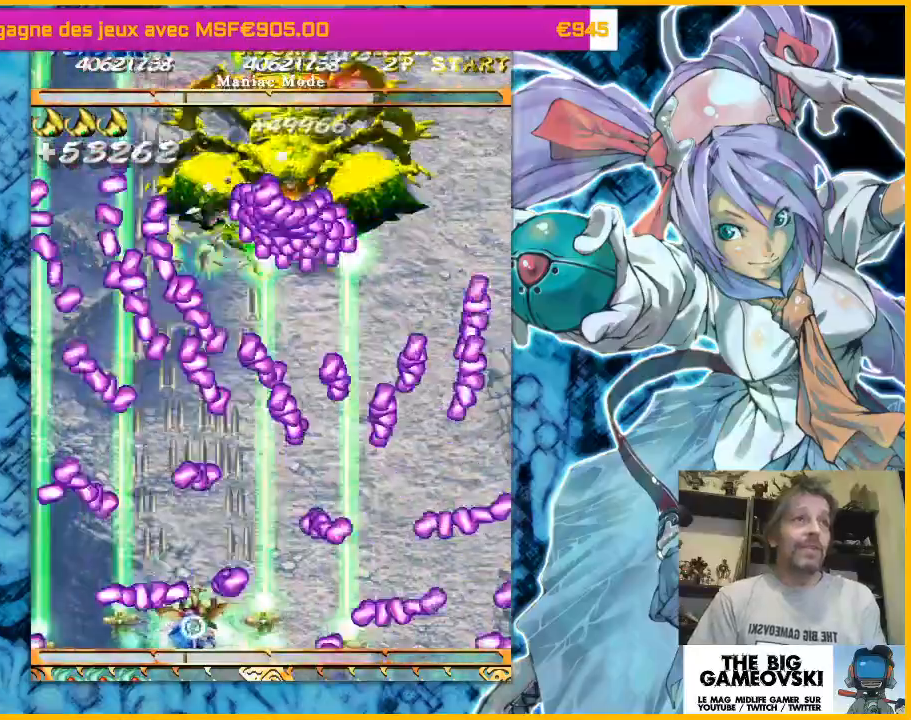
{"dt_ms": 1000, "buttons": [], "left_stick": "up-right"}
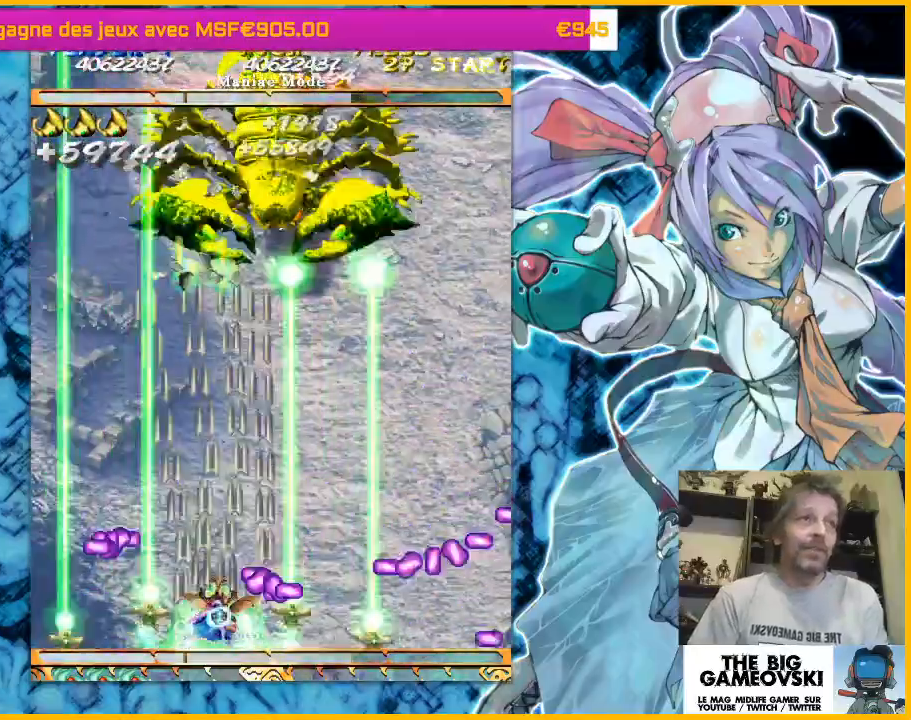
{"dt_ms": 500, "buttons": [], "left_stick": "right", "events": [[33, "left_stick", "up-left"], [300, "left_stick", "up-right"], [400, "left_stick", "right"]]}
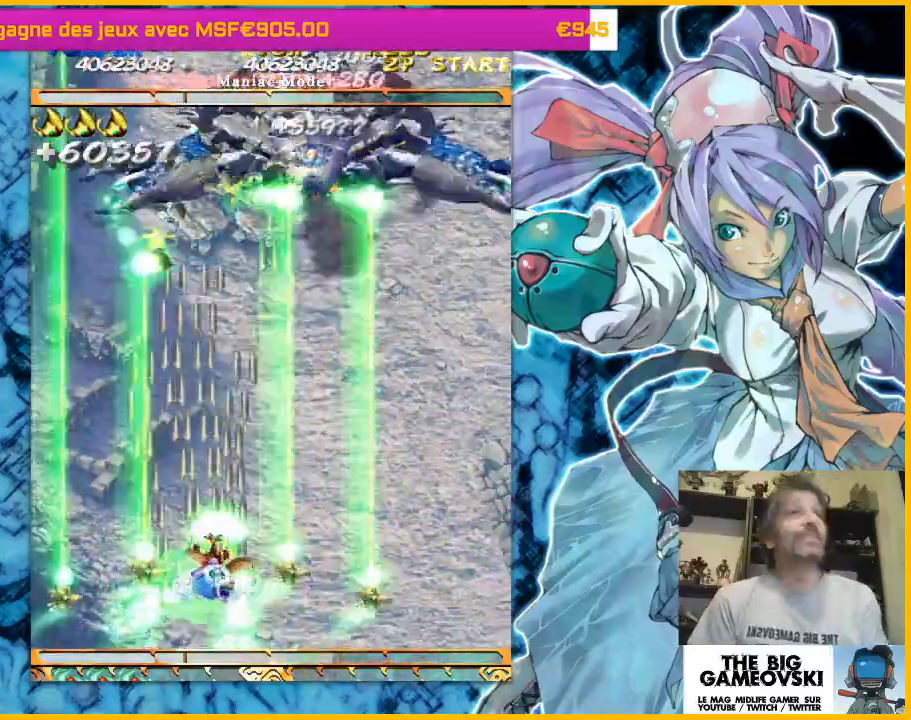
{"dt_ms": 500, "buttons": [], "left_stick": "right", "events": []}
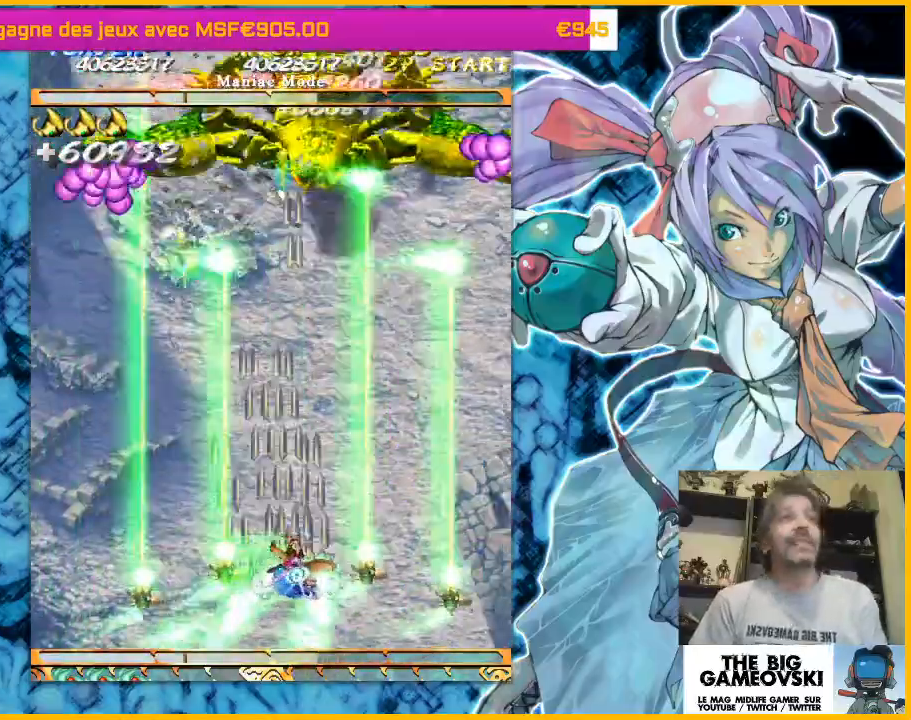
{"dt_ms": 500, "buttons": [], "left_stick": "left", "events": [[467, "left_stick", "left"]]}
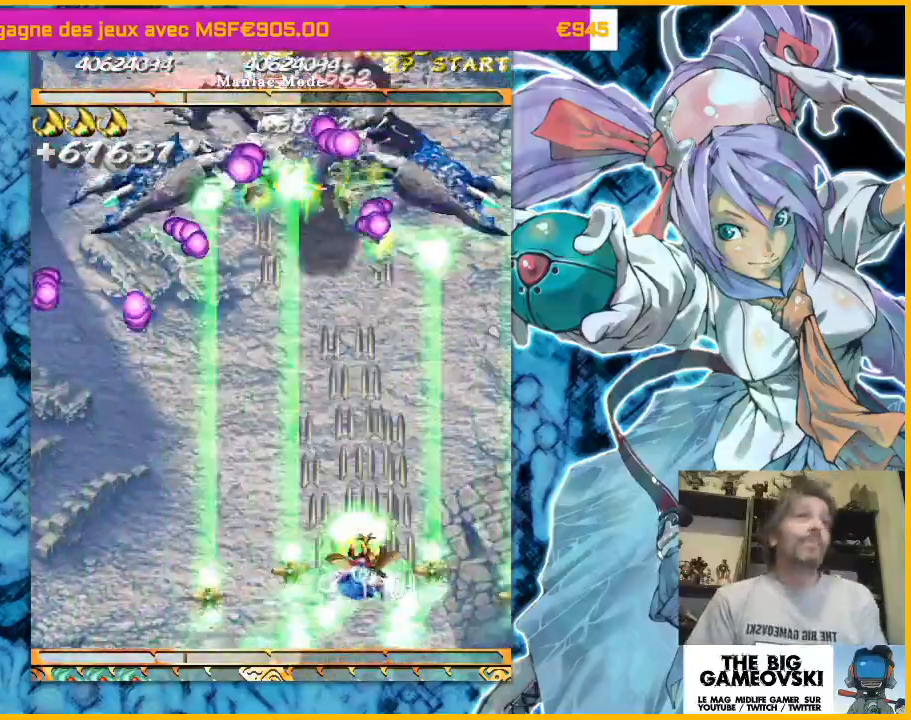
{"dt_ms": 500, "buttons": [], "left_stick": "down-left", "events": [[300, "left_stick", "down-right"], [467, "left_stick", "down-left"]]}
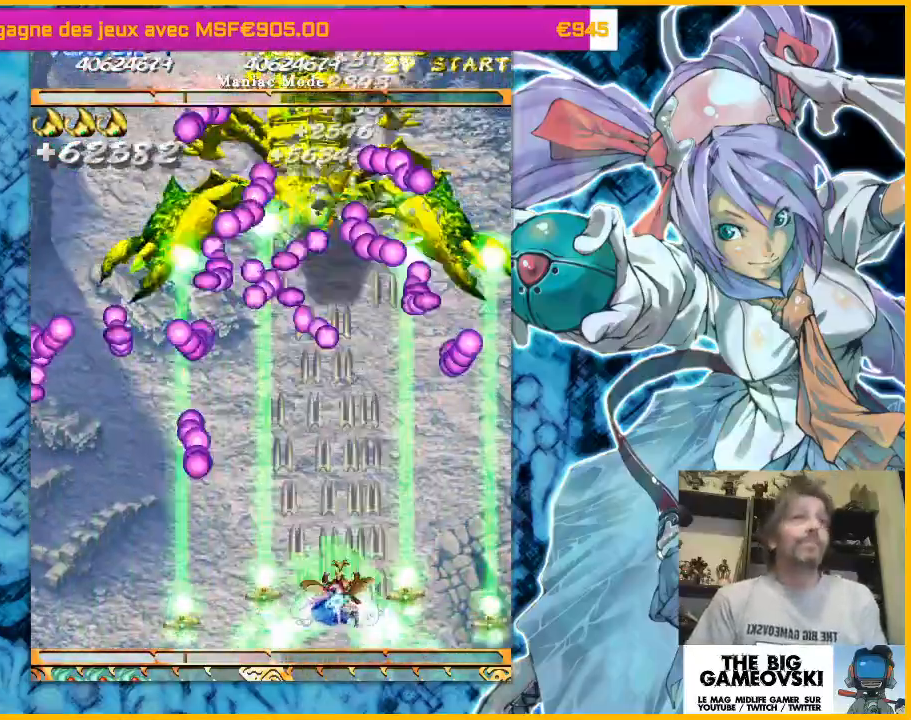
{"dt_ms": 500, "buttons": [], "left_stick": "up-left", "events": [[33, "left_stick", "center"], [100, "left_stick", "right"], [200, "left_stick", "up-left"], [267, "left_stick", "left"], [400, "left_stick", "up-left"]]}
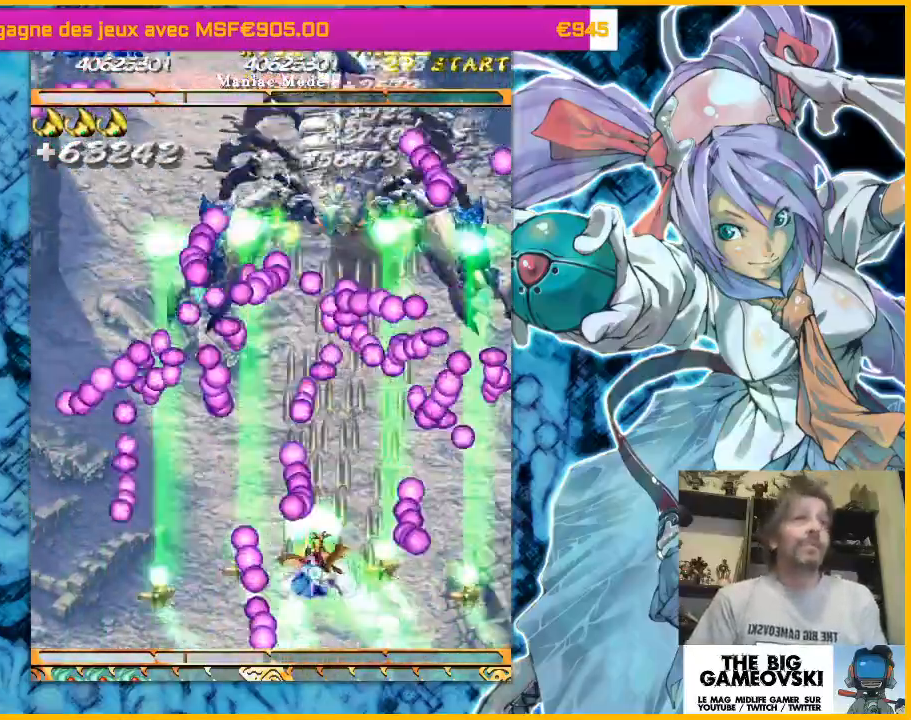
{"dt_ms": 500, "buttons": [], "left_stick": "down-left", "events": [[200, "left_stick", "down-left"], [367, "left_stick", "down-right"], [500, "left_stick", "down-left"]]}
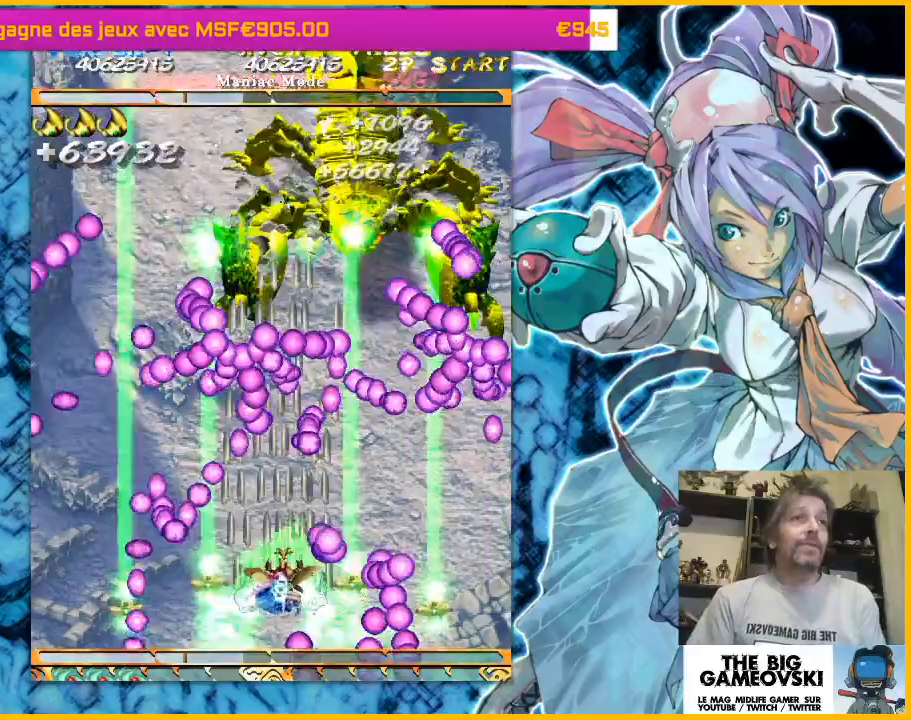
{"dt_ms": 500, "buttons": [], "left_stick": "down-left", "events": [[133, "left_stick", "down-right"], [333, "left_stick", "left"], [467, "left_stick", "down-left"]]}
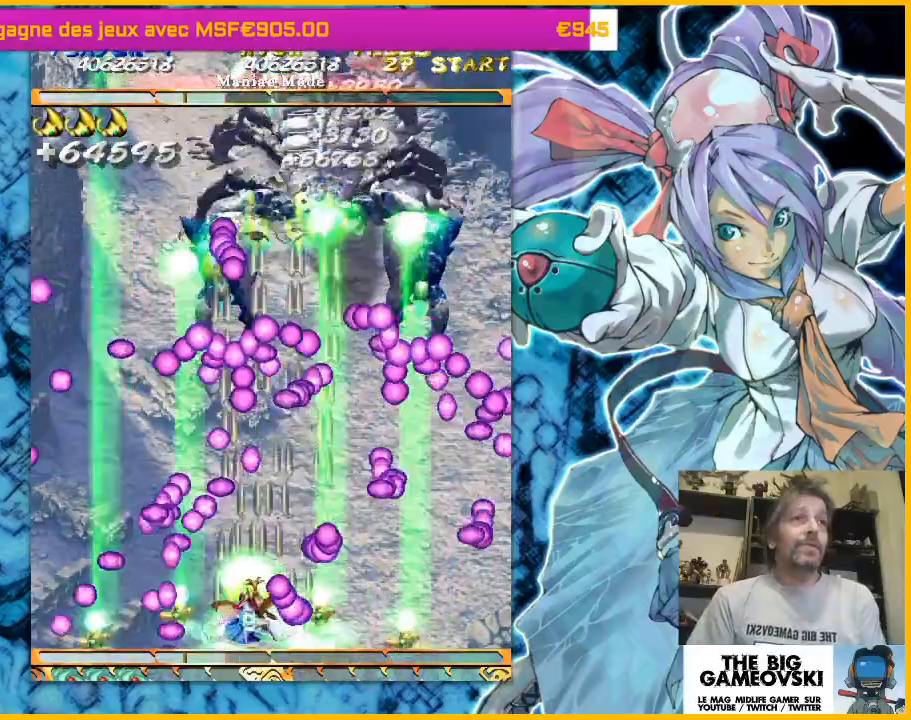
{"dt_ms": 1000, "buttons": [], "left_stick": "left"}